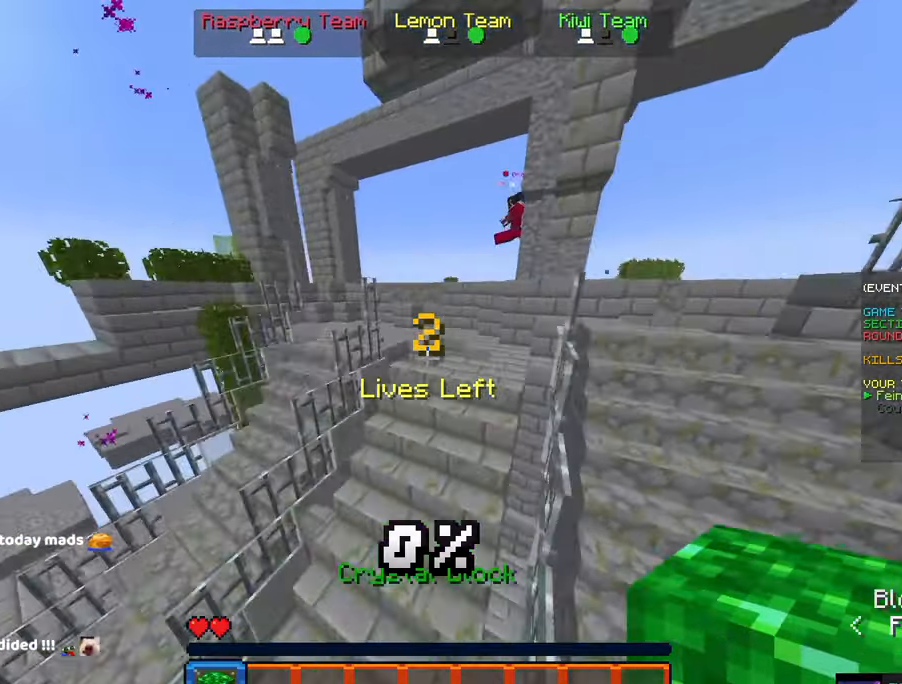
Gameplay with keyboard and mouse; each line is a JSON object with the keys and mouse buttons held at the frame after it. "events" lists presses ("down") and releases ("up") of "a", "d", "s", "space", "w", "mouse_left" and "mouse_right" between this image and that frame as [ms after this image, input, new state], when the widget could be followed in between. "mouse_left", "mouse_right" = the "left", "right" buttons of the "mouse" list. No other keys are recorded. Fast repeated clicks can show as one long hold. Mouse movement is not recorded.
{"keys": ["w"], "mouse": [], "events": [[34, "space", "up"], [450, "a", "up"]]}
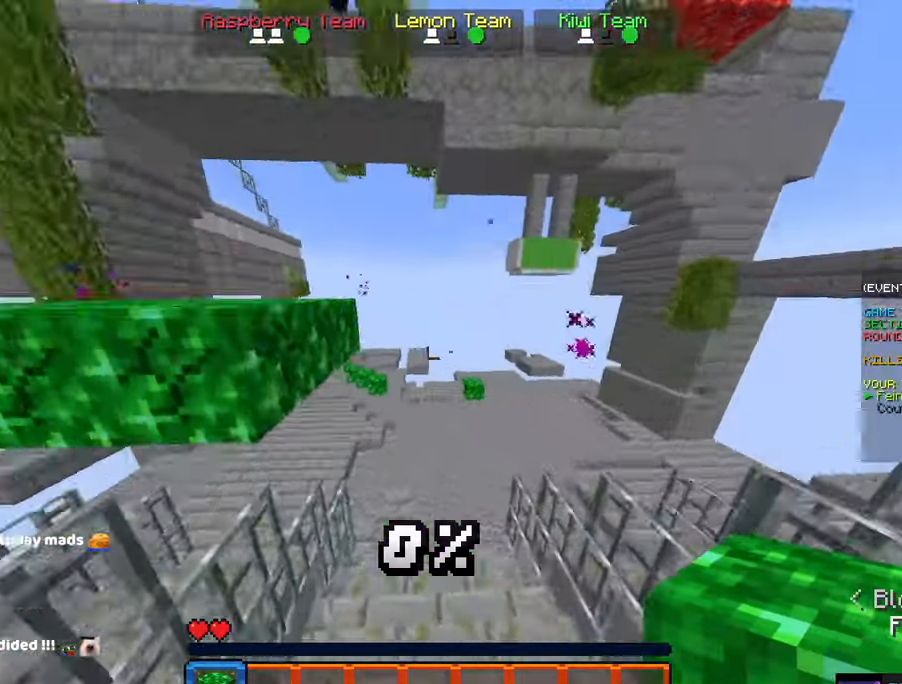
{"keys": ["space", "w"], "mouse": [], "events": [[117, "space", "down"]]}
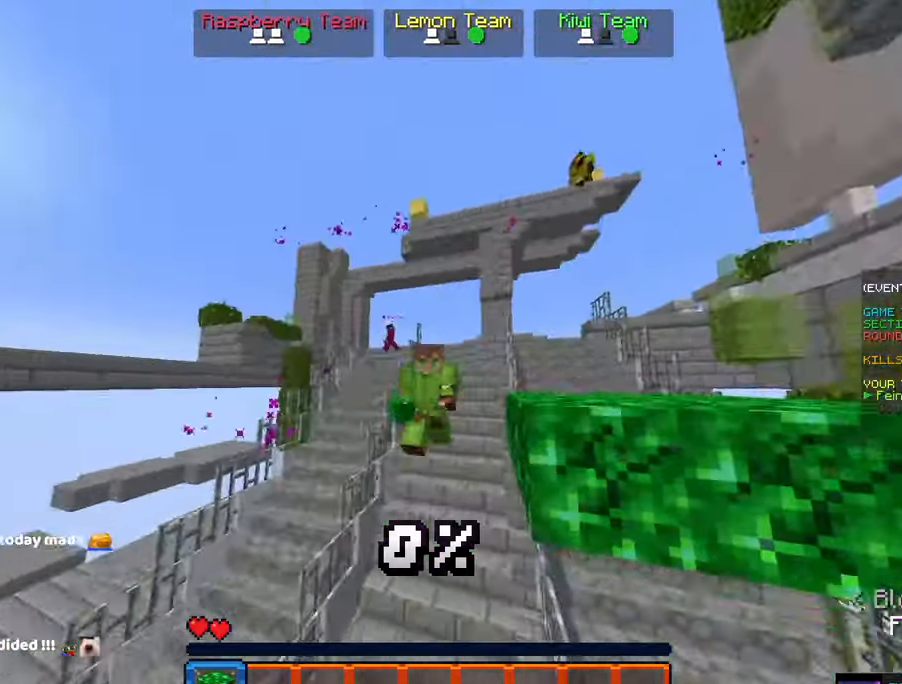
{"keys": ["space", "w"], "mouse": [], "events": []}
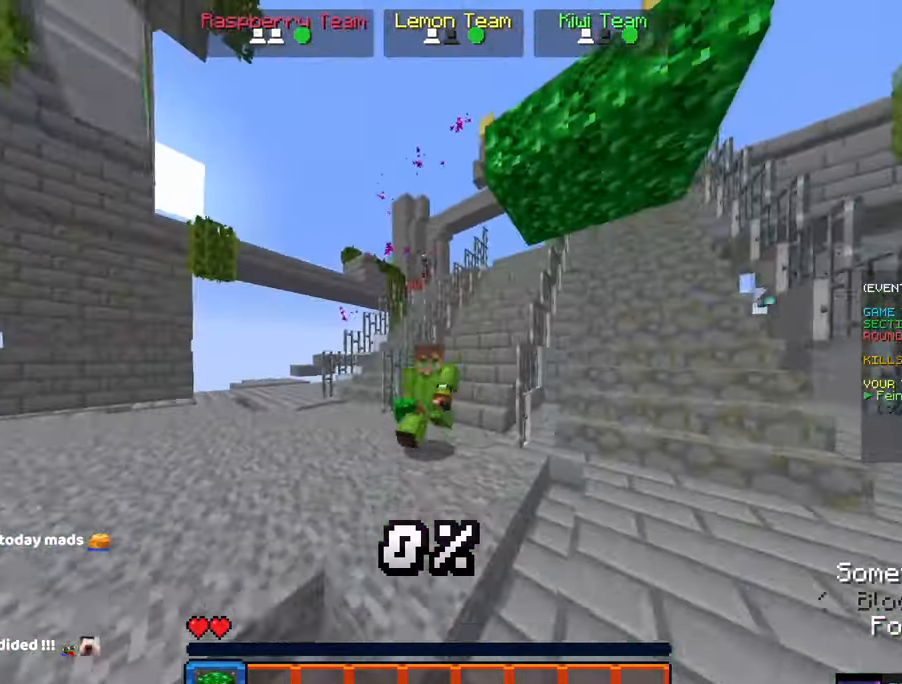
{"keys": ["space", "w"], "mouse": [], "events": []}
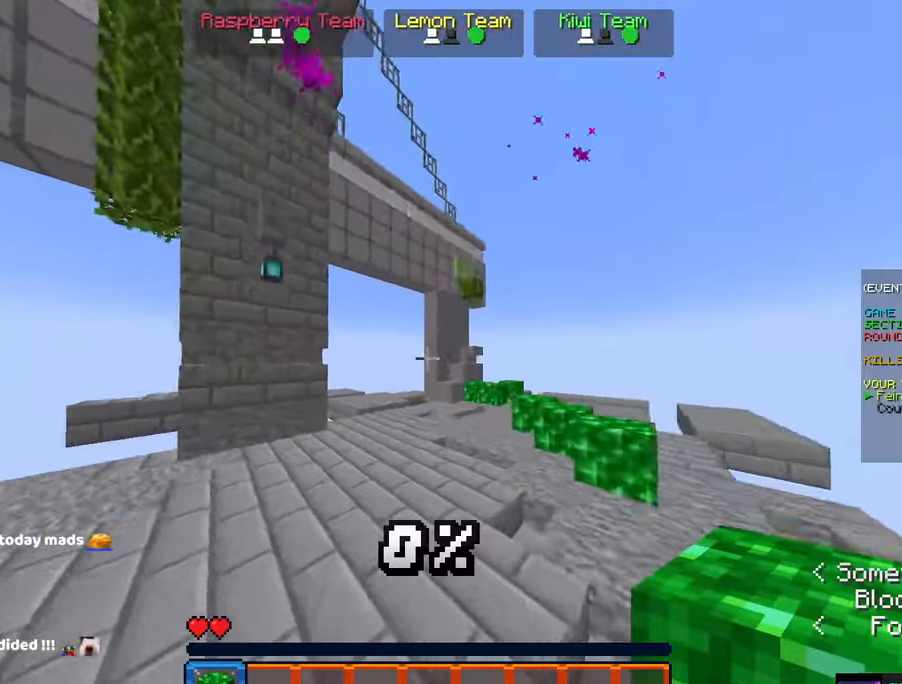
{"keys": ["d", "space", "w"], "mouse": [], "events": [[400, "d", "down"]]}
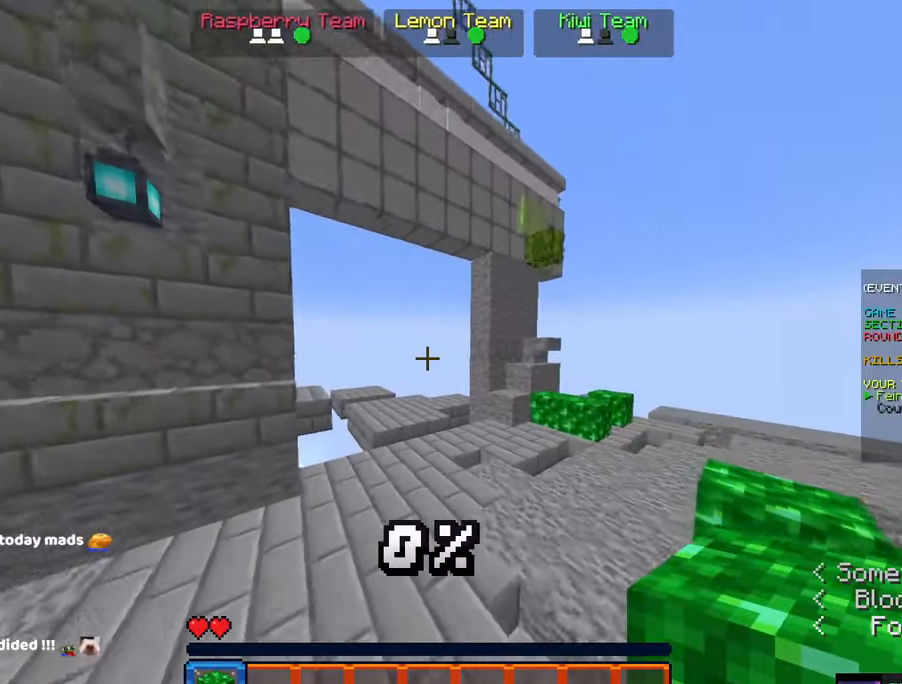
{"keys": ["a", "space", "w"], "mouse": [], "events": [[66, "d", "up"], [316, "d", "down"], [433, "a", "down"], [483, "d", "up"]]}
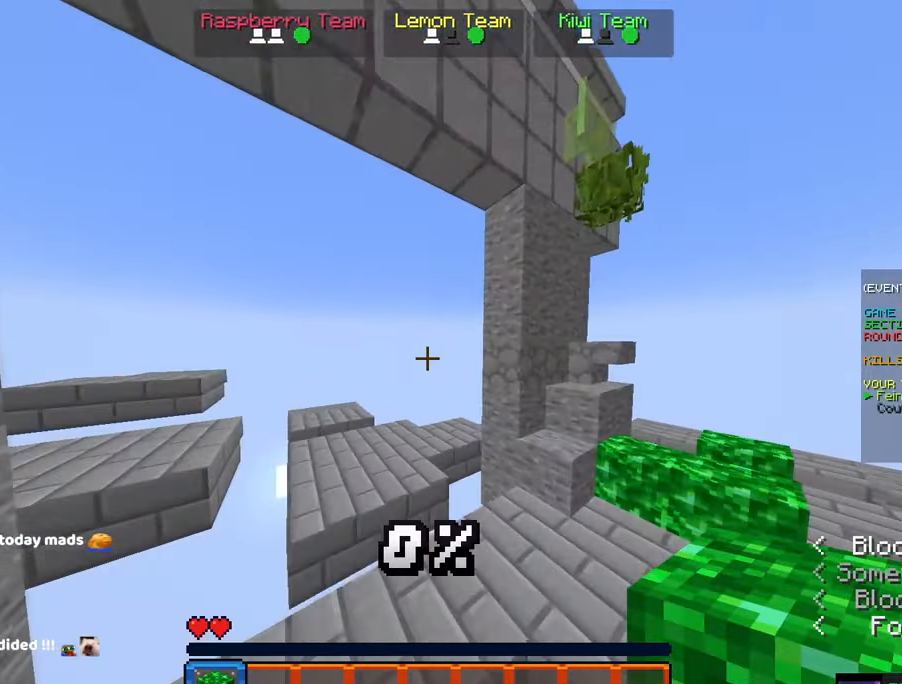
{"keys": ["a", "space", "w"], "mouse": [], "events": [[150, "a", "up"], [200, "a", "down"]]}
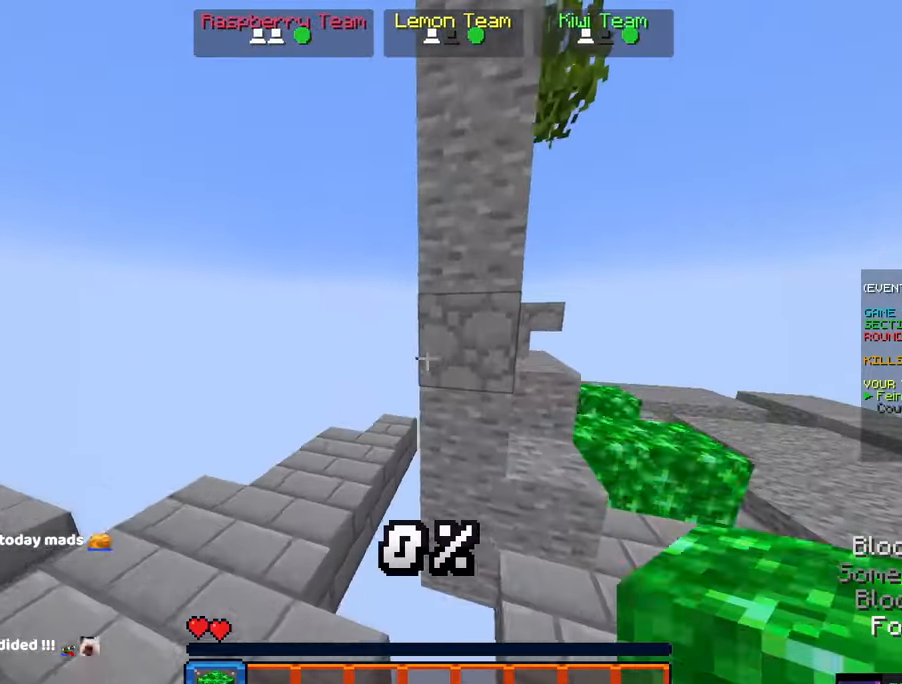
{"keys": ["a", "w"], "mouse": [], "events": [[166, "space", "up"]]}
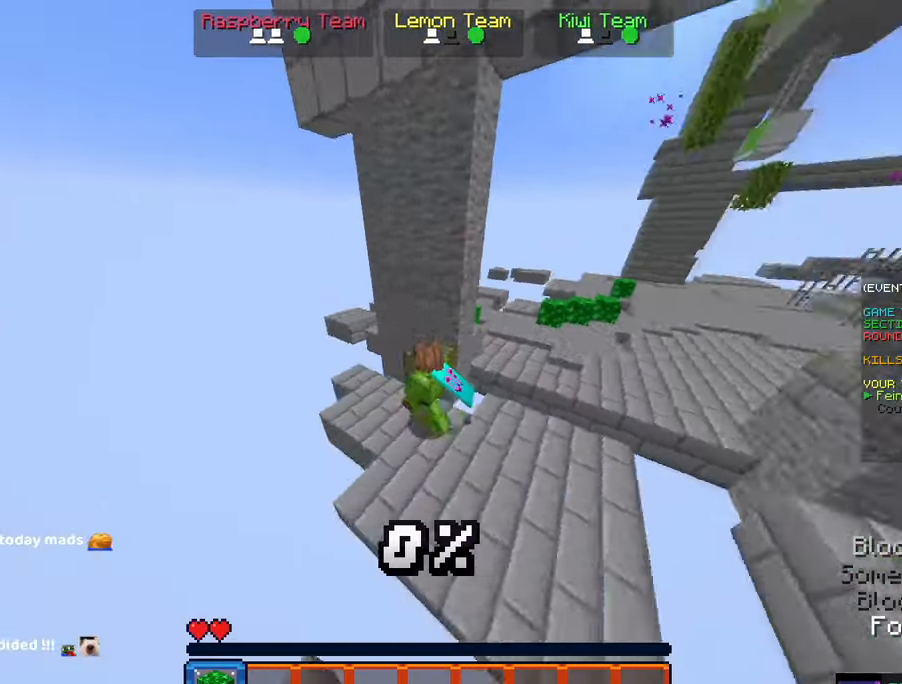
{"keys": ["space", "w"], "mouse": [], "events": [[33, "mouse_right", "down"], [83, "w", "up"], [166, "mouse_right", "up"], [250, "w", "down"], [300, "a", "up"], [400, "space", "down"]]}
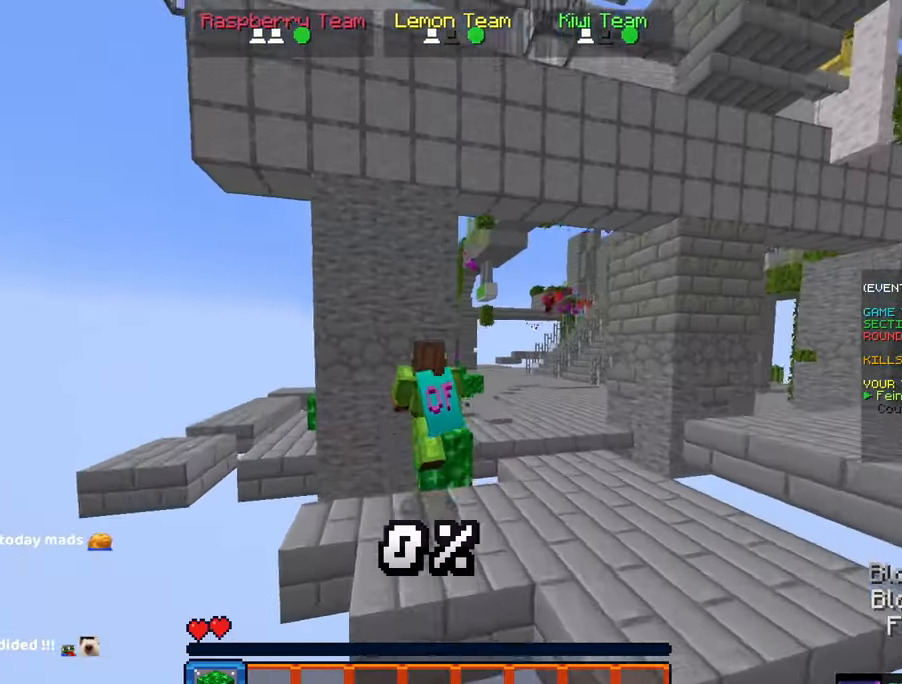
{"keys": ["d", "space"], "mouse": [], "events": [[216, "space", "up"], [266, "space", "down"], [316, "d", "down"], [316, "w", "up"]]}
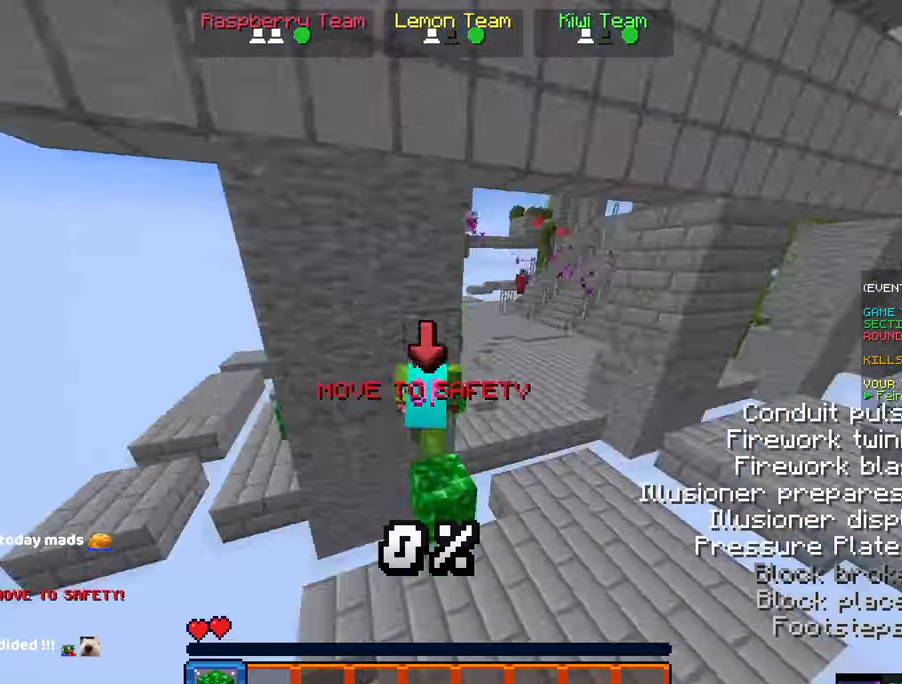
{"keys": ["a", "space"], "mouse": ["right"], "events": [[83, "d", "up"], [83, "mouse_right", "down"], [116, "space", "up"], [233, "space", "down"], [283, "mouse_right", "up"], [450, "a", "down"], [500, "mouse_right", "down"]]}
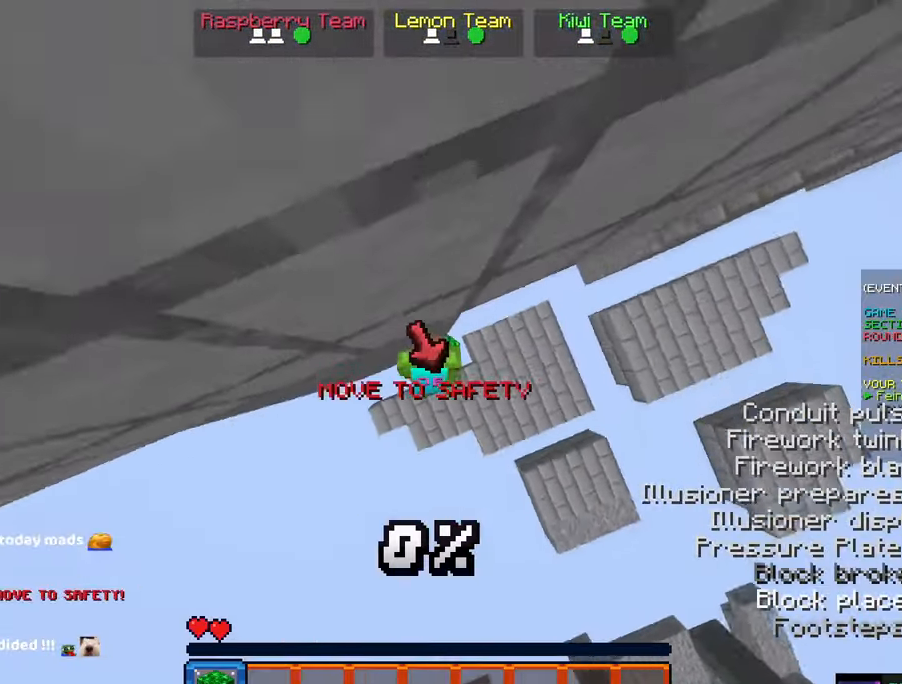
{"keys": ["w"], "mouse": [], "events": [[50, "d", "down"], [50, "space", "up"], [100, "a", "up"], [100, "w", "down"], [150, "mouse_right", "up"], [366, "d", "up"]]}
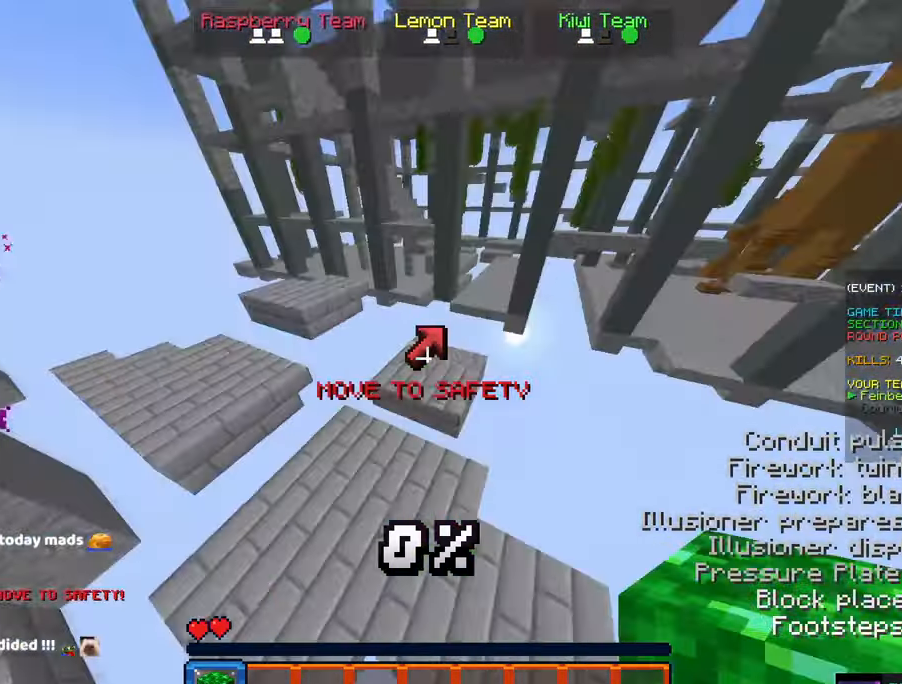
{"keys": ["space", "w"], "mouse": [], "events": [[333, "space", "down"]]}
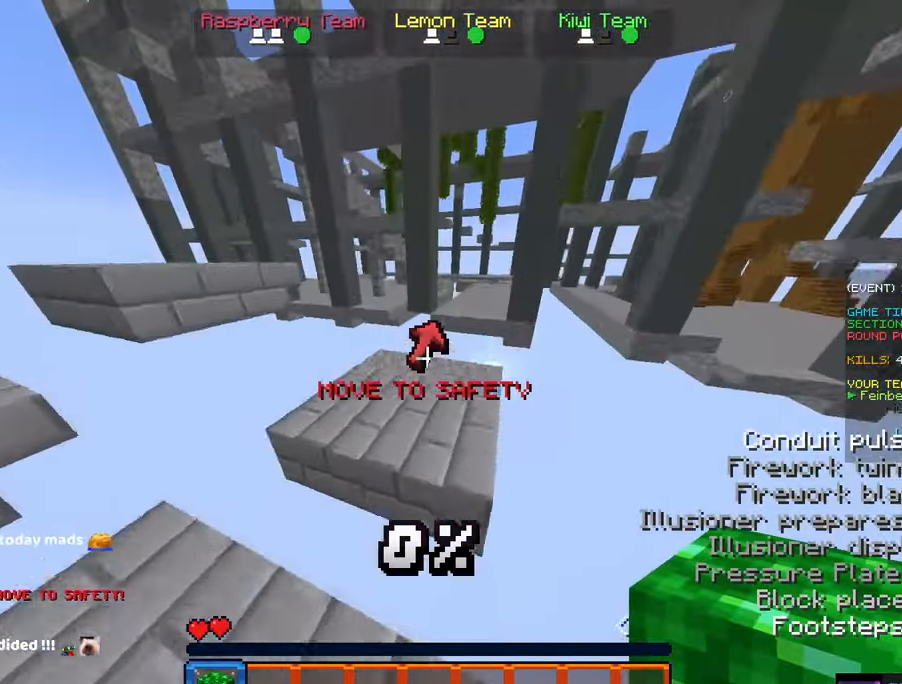
{"keys": ["w"], "mouse": [], "events": [[216, "a", "down"], [266, "space", "up"], [467, "a", "up"]]}
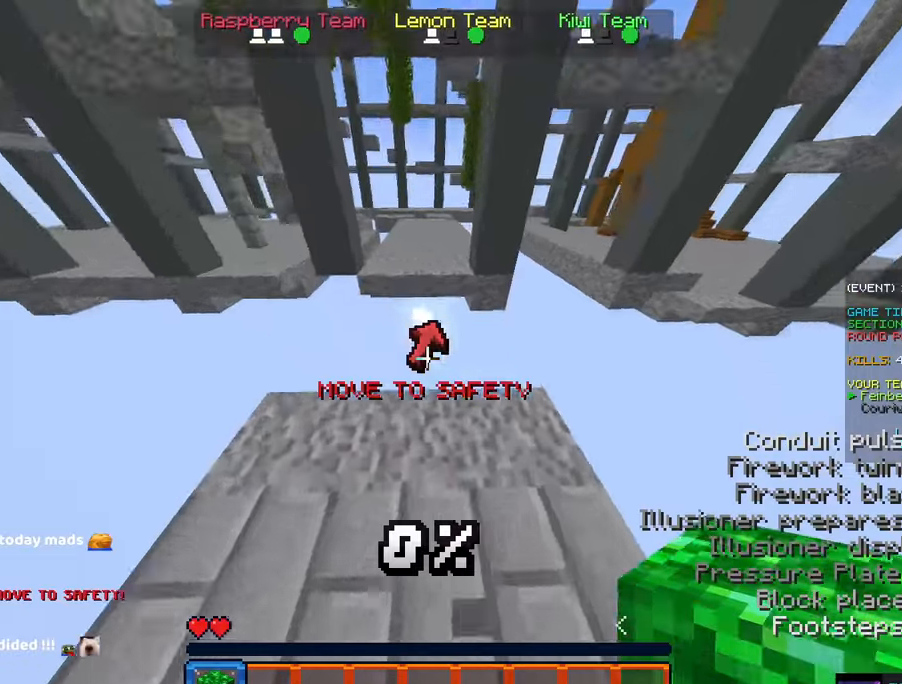
{"keys": ["w"], "mouse": [], "events": [[267, "space", "down"], [400, "space", "up"]]}
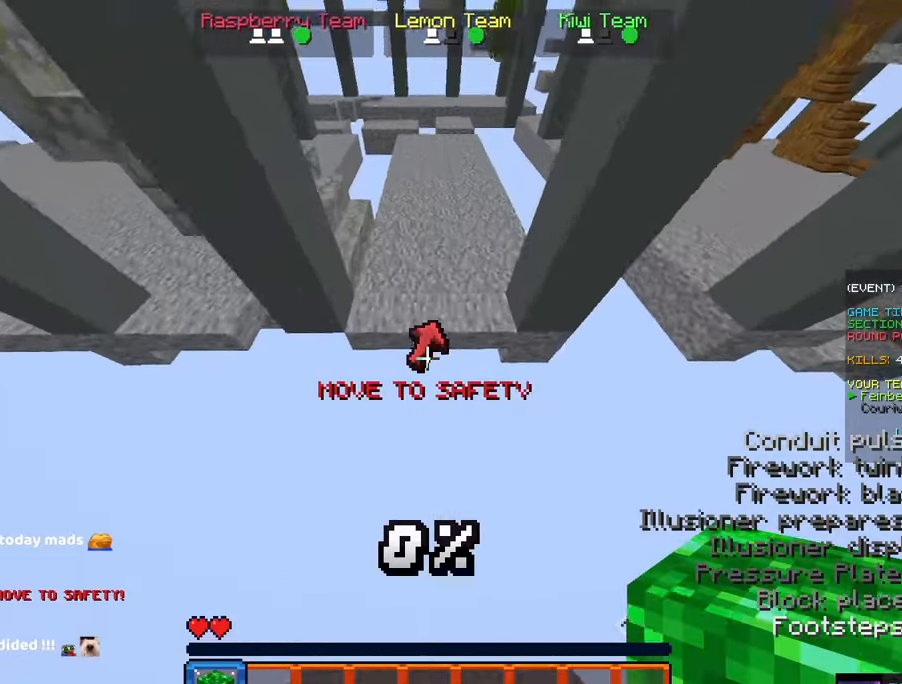
{"keys": ["space", "w"], "mouse": [], "events": [[150, "mouse_right", "down"], [367, "mouse_right", "up"], [367, "space", "down"]]}
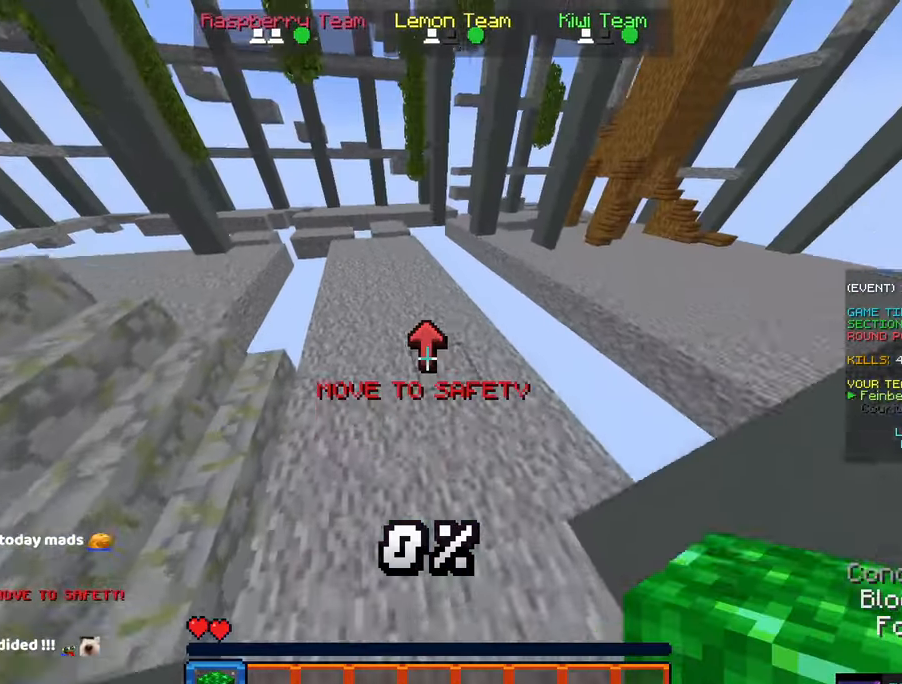
{"keys": ["space", "w"], "mouse": [], "events": [[233, "space", "up"], [333, "space", "down"]]}
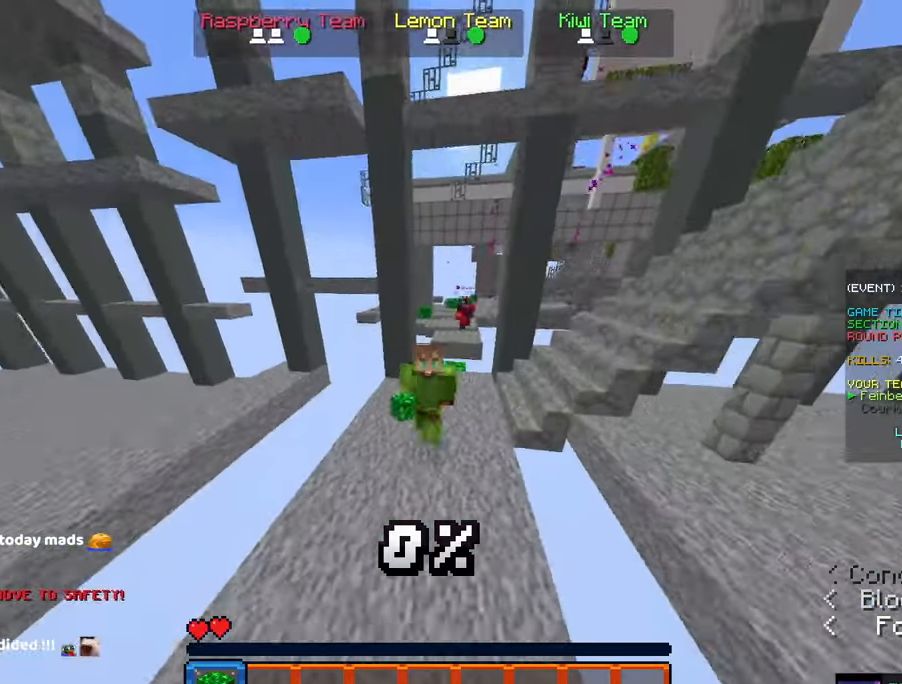
{"keys": ["a", "w"], "mouse": [], "events": [[50, "a", "down"], [250, "space", "up"]]}
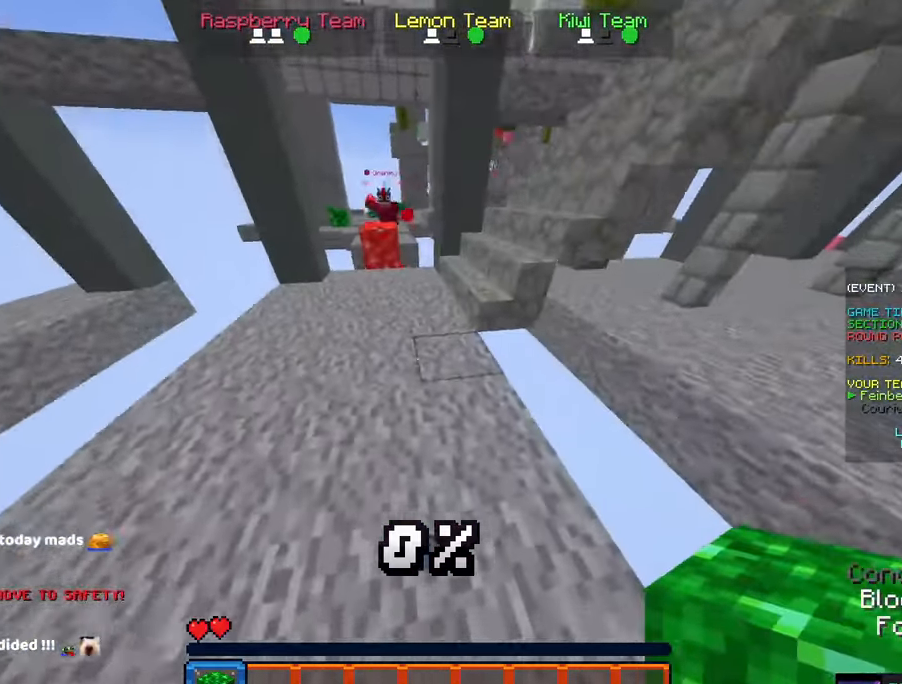
{"keys": ["space", "w"], "mouse": [], "events": [[33, "a", "up"], [133, "d", "down"], [450, "d", "up"], [450, "space", "down"]]}
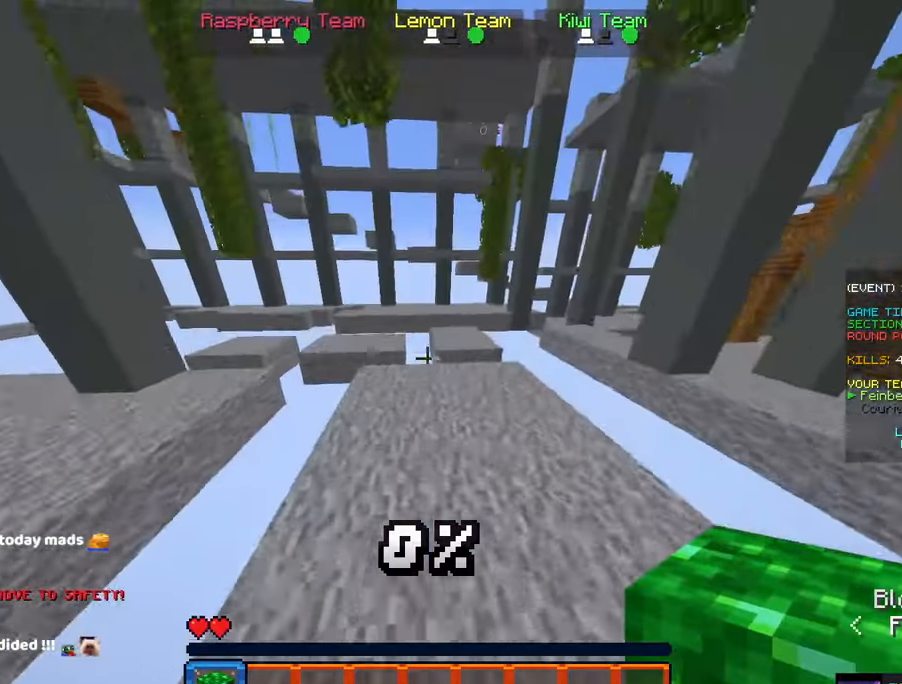
{"keys": ["w"], "mouse": [], "events": [[367, "space", "up"]]}
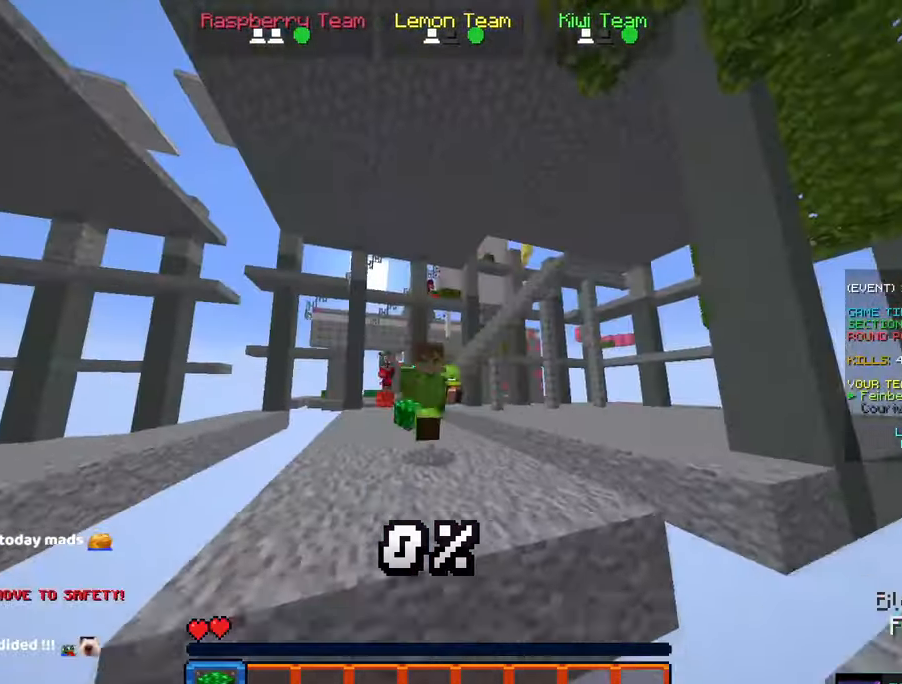
{"keys": ["a", "d", "w"], "mouse": []}
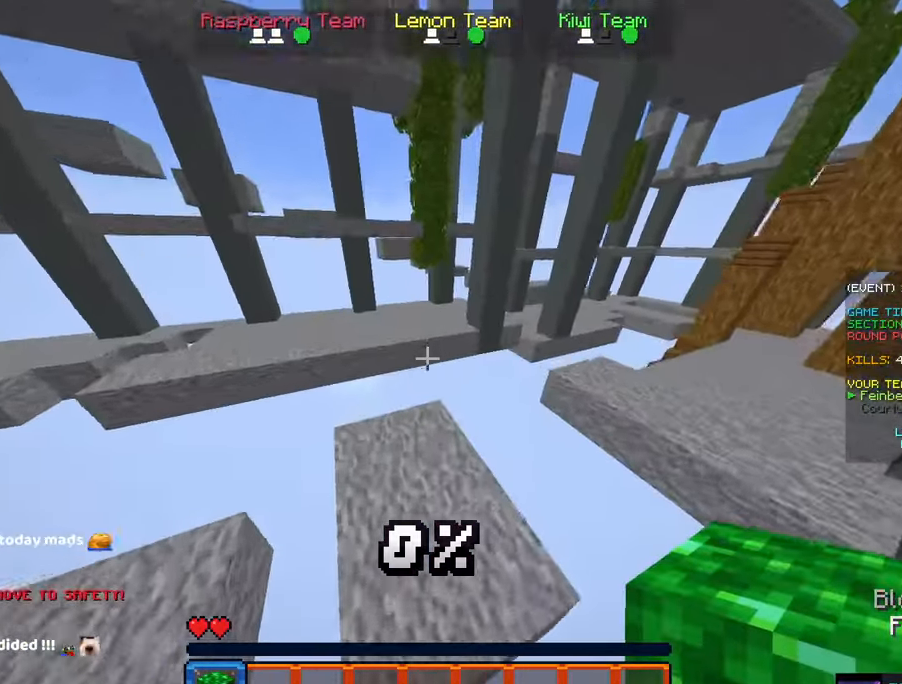
{"keys": ["space", "w"], "mouse": ["right"], "events": [[117, "d", "up"], [200, "space", "down"], [217, "a", "up"], [217, "w", "up"], [317, "w", "down"], [350, "d", "down"], [417, "mouse_right", "down"], [483, "d", "up"]]}
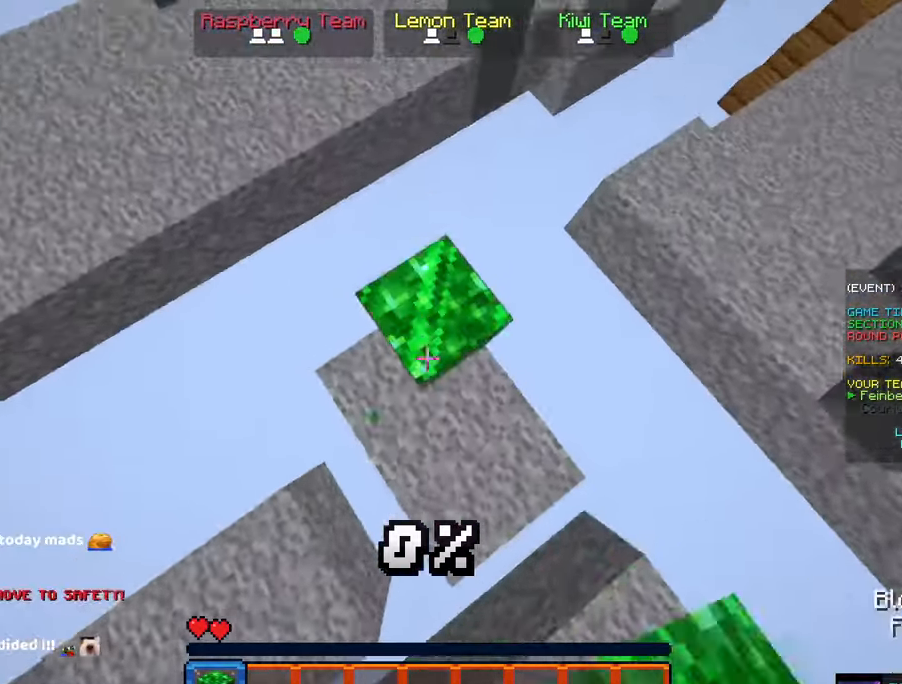
{"keys": ["space", "w"], "mouse": [], "events": [[17, "space", "up"], [117, "mouse_right", "up"], [283, "space", "down"]]}
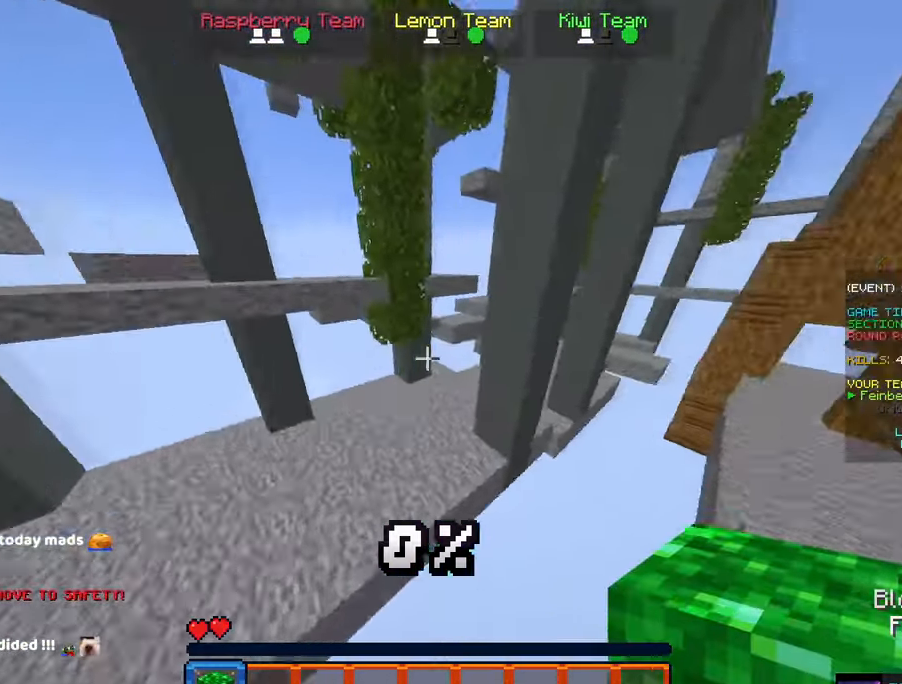
{"keys": ["space", "w"], "mouse": [], "events": []}
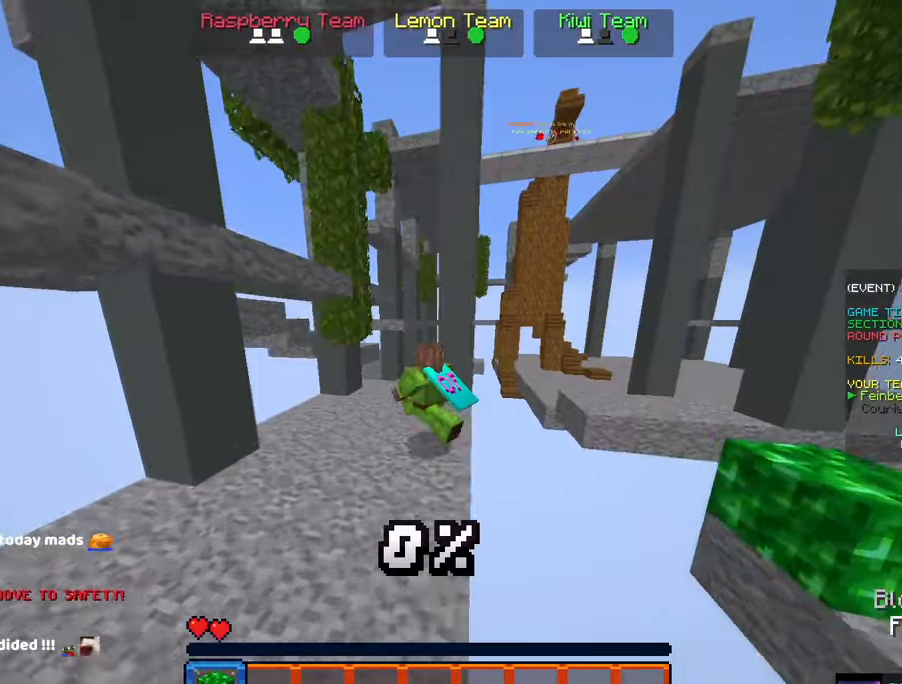
{"keys": ["space", "w"], "mouse": []}
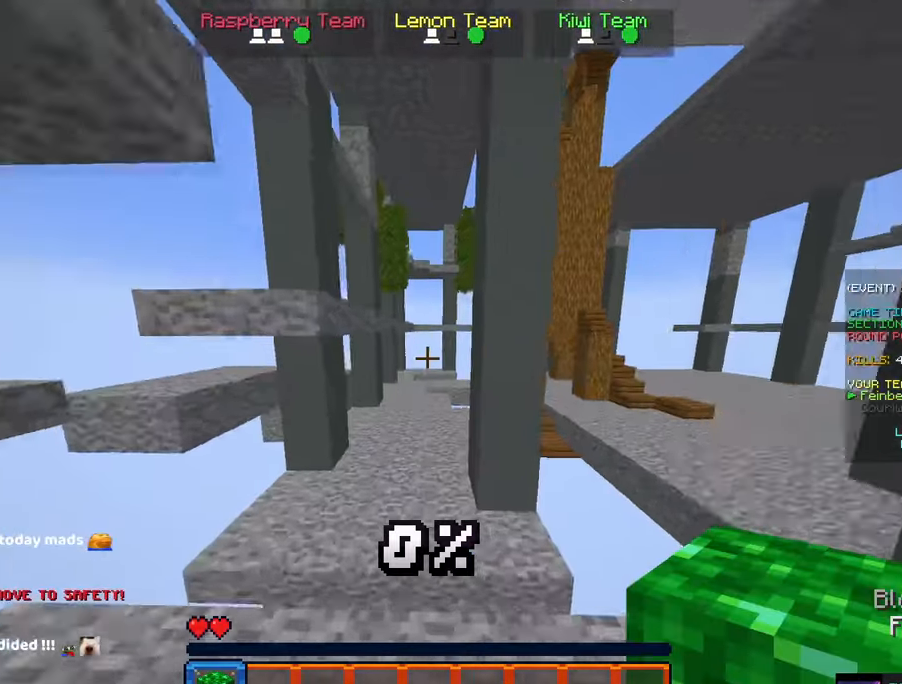
{"keys": ["space", "w"], "mouse": [], "events": []}
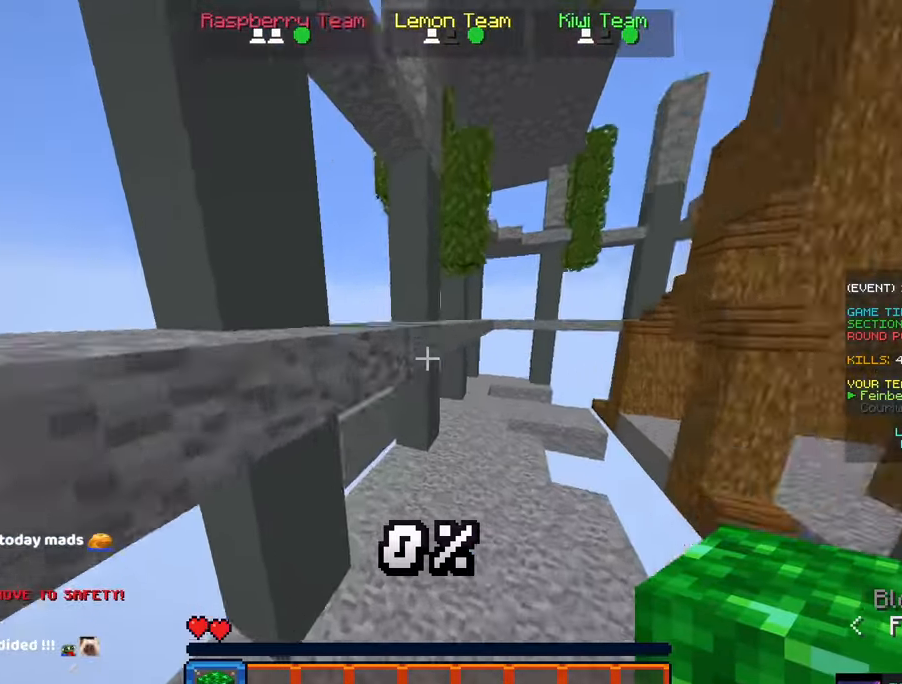
{"keys": ["w"], "mouse": [], "events": [[134, "space", "up"]]}